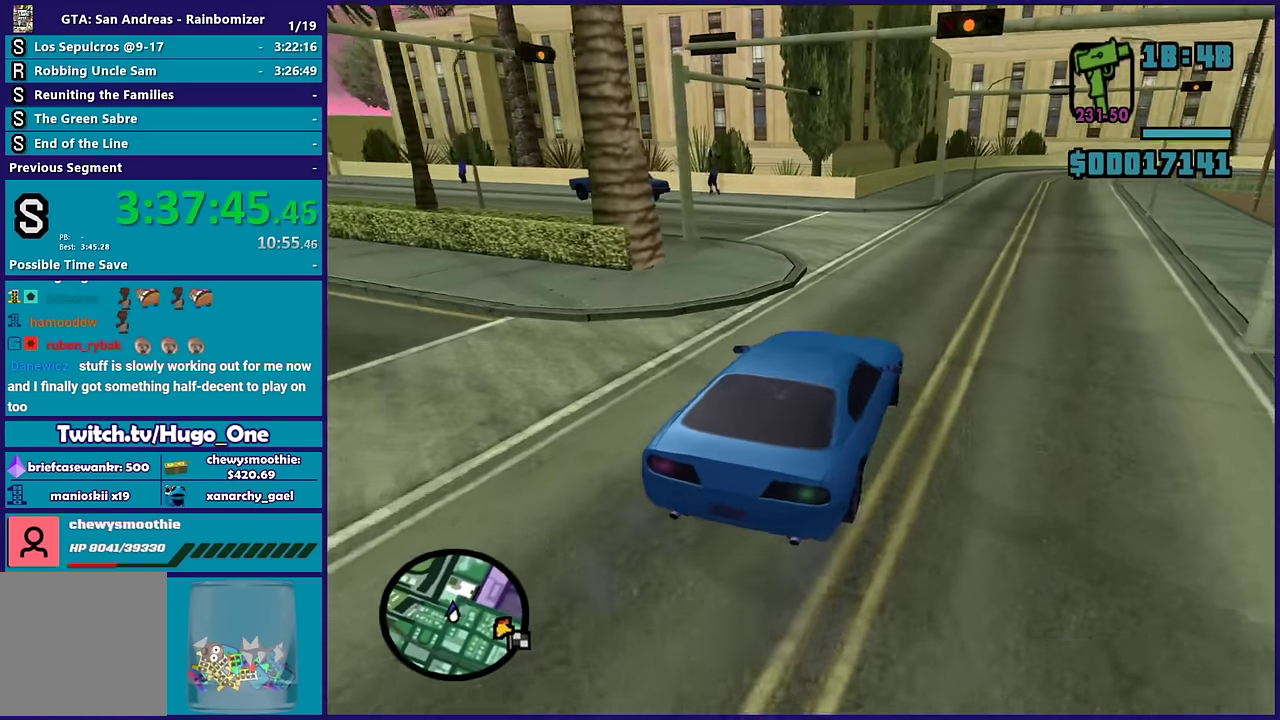
Gameplay with a controller (Xbox layout); each line is a JSON object with the inputs held at the frame after it. "events" lists button and stick changes between this image and that frame as [ms after this image, input, new state], when the widget could be followed in between.
{"buttons": [], "left_stick": "left", "right_stick": "down-left", "events": [[66, "A", "up"], [250, "right_stick", "down-left"]]}
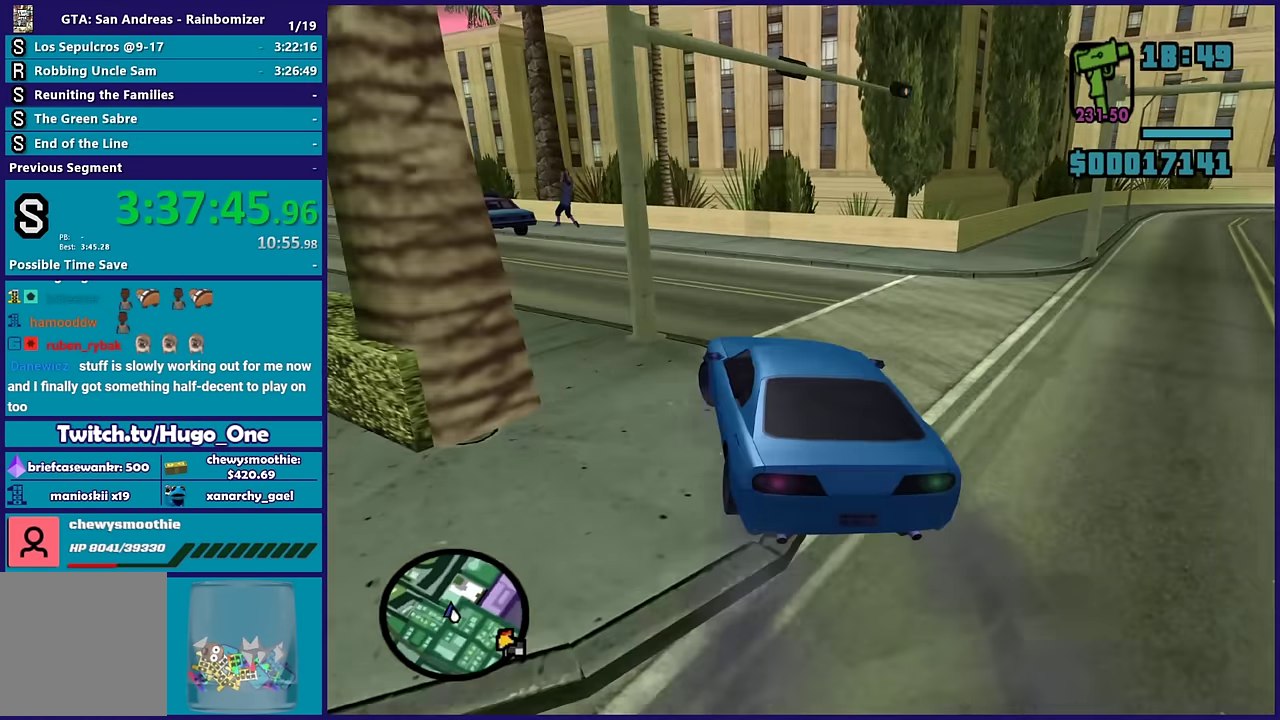
{"buttons": ["R2"], "left_stick": "left", "right_stick": "center", "events": [[100, "left_stick", "right"], [133, "R2", "down"], [183, "right_stick", "left"], [283, "left_stick", "left"], [500, "right_stick", "center"]]}
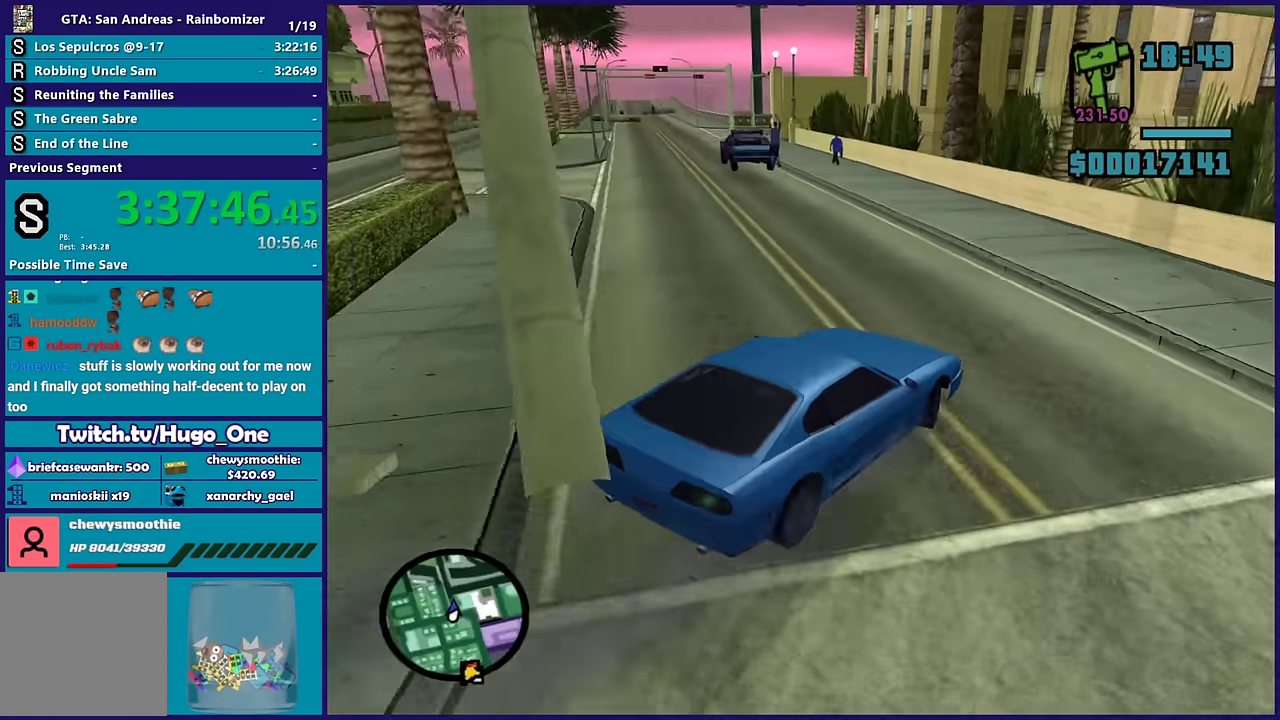
{"buttons": ["R2"], "left_stick": "center", "right_stick": "down-left", "events": [[50, "R2", "up"], [100, "R2", "down"], [150, "right_stick", "left"], [500, "left_stick", "center"], [500, "right_stick", "down-left"]]}
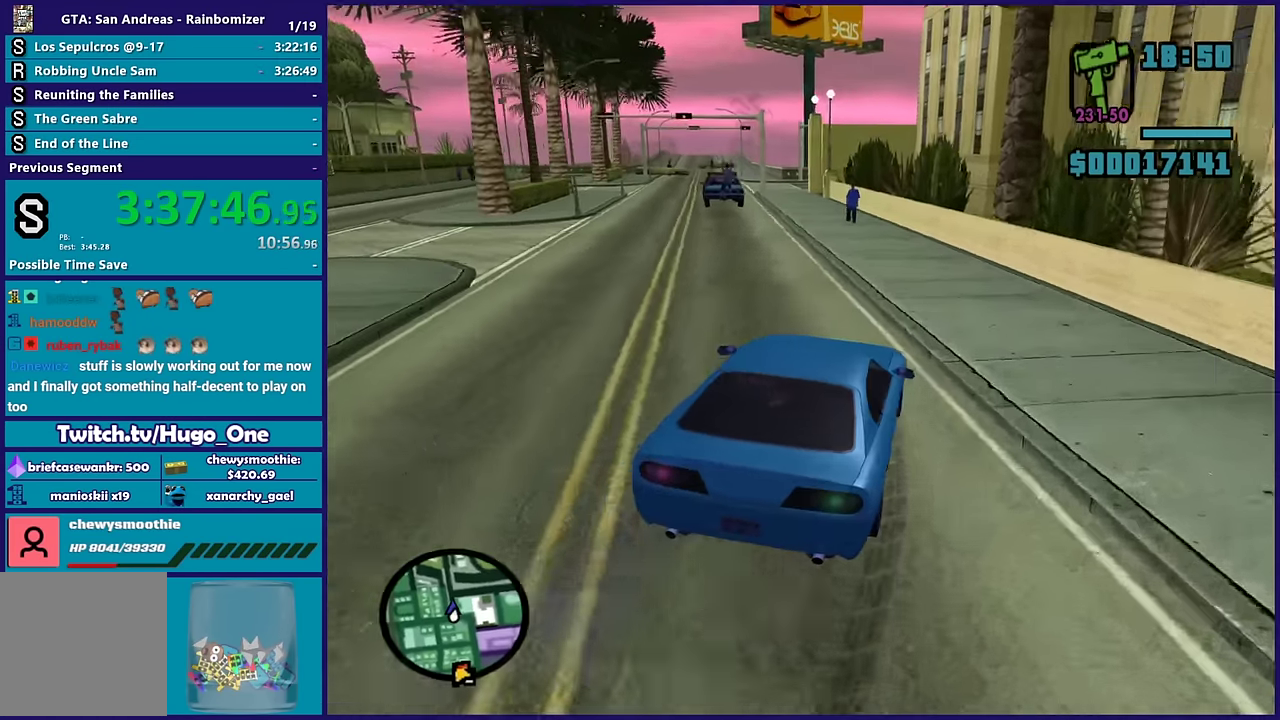
{"buttons": ["R2"], "left_stick": "center", "right_stick": "center", "events": [[150, "left_stick", "left"], [333, "left_stick", "center"], [333, "right_stick", "left"], [400, "right_stick", "center"]]}
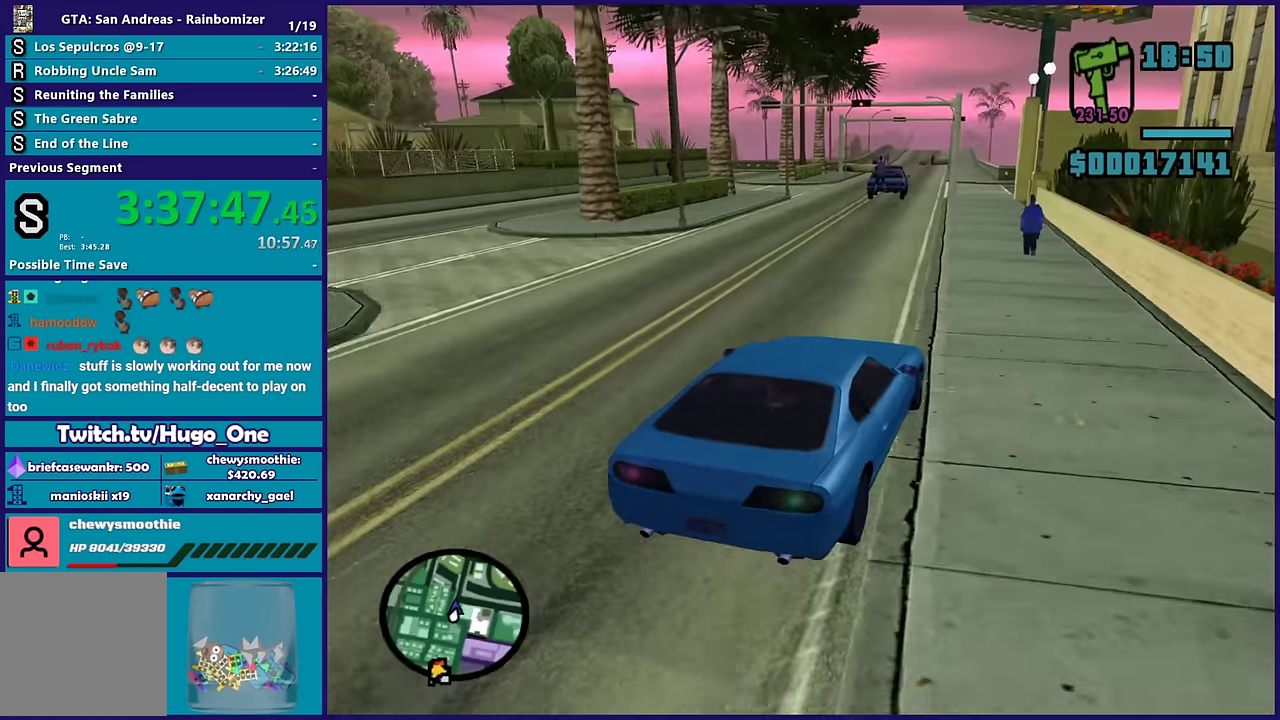
{"buttons": ["R2"], "left_stick": "center", "right_stick": "center", "events": [[50, "right_stick", "down-left"], [83, "left_stick", "left"], [183, "left_stick", "up-left"], [233, "right_stick", "center"], [350, "left_stick", "center"]]}
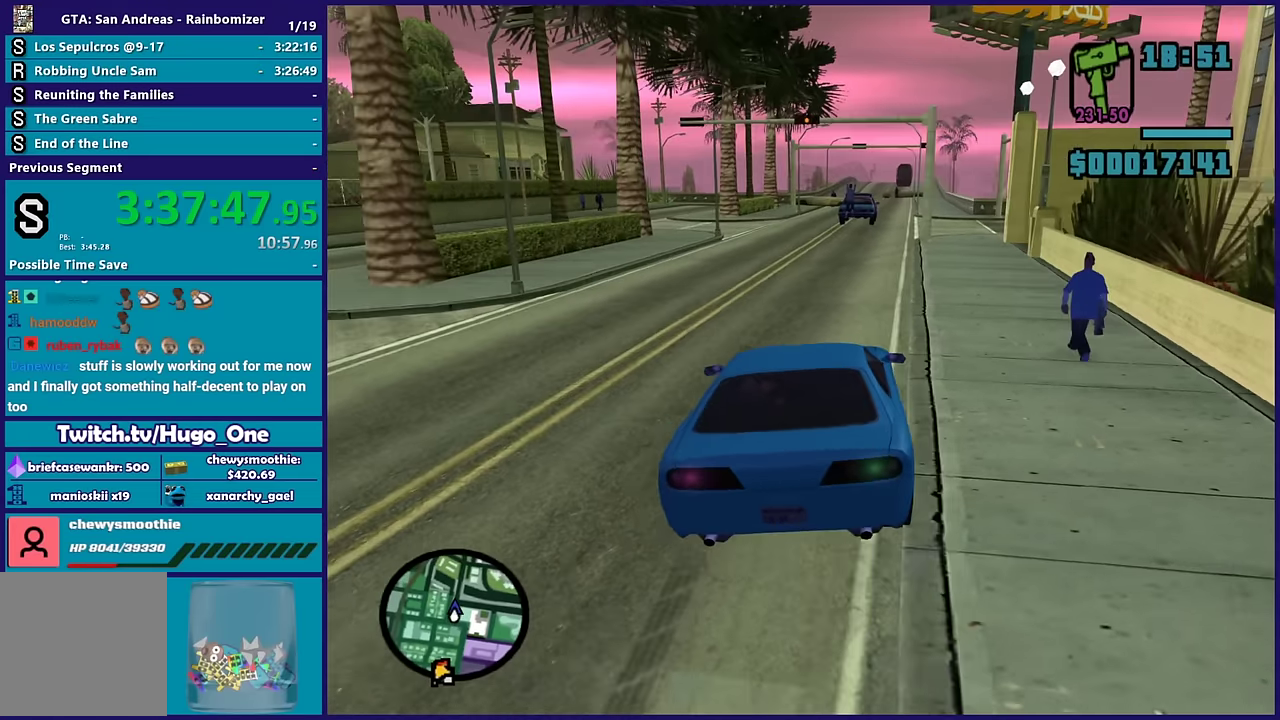
{"buttons": ["R2"], "left_stick": "center", "right_stick": "center", "events": [[250, "left_stick", "right"], [300, "left_stick", "down-right"], [416, "left_stick", "center"]]}
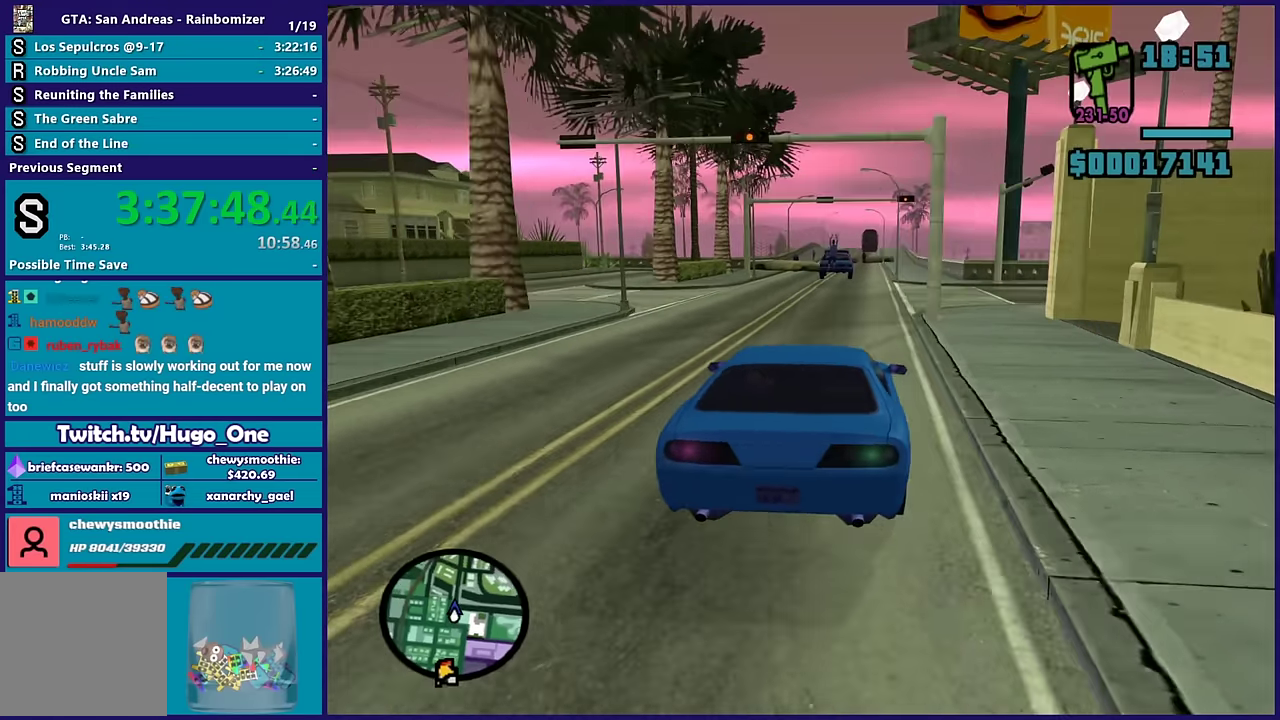
{"buttons": ["R2"], "left_stick": "center", "right_stick": "down-left", "events": [[350, "right_stick", "down-left"]]}
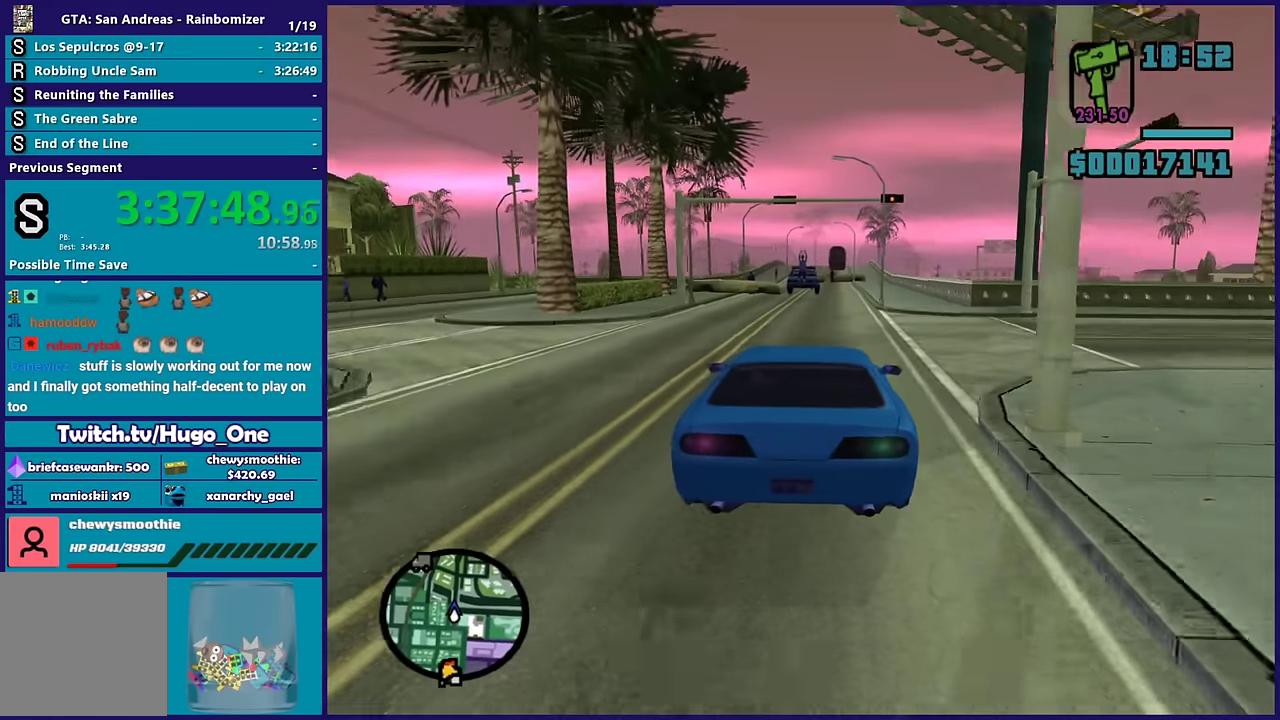
{"buttons": ["R2"], "left_stick": "right", "right_stick": "center", "events": [[66, "right_stick", "center"], [116, "left_stick", "down-right"], [183, "left_stick", "center"], [250, "left_stick", "up-left"], [350, "left_stick", "center"], [433, "left_stick", "right"]]}
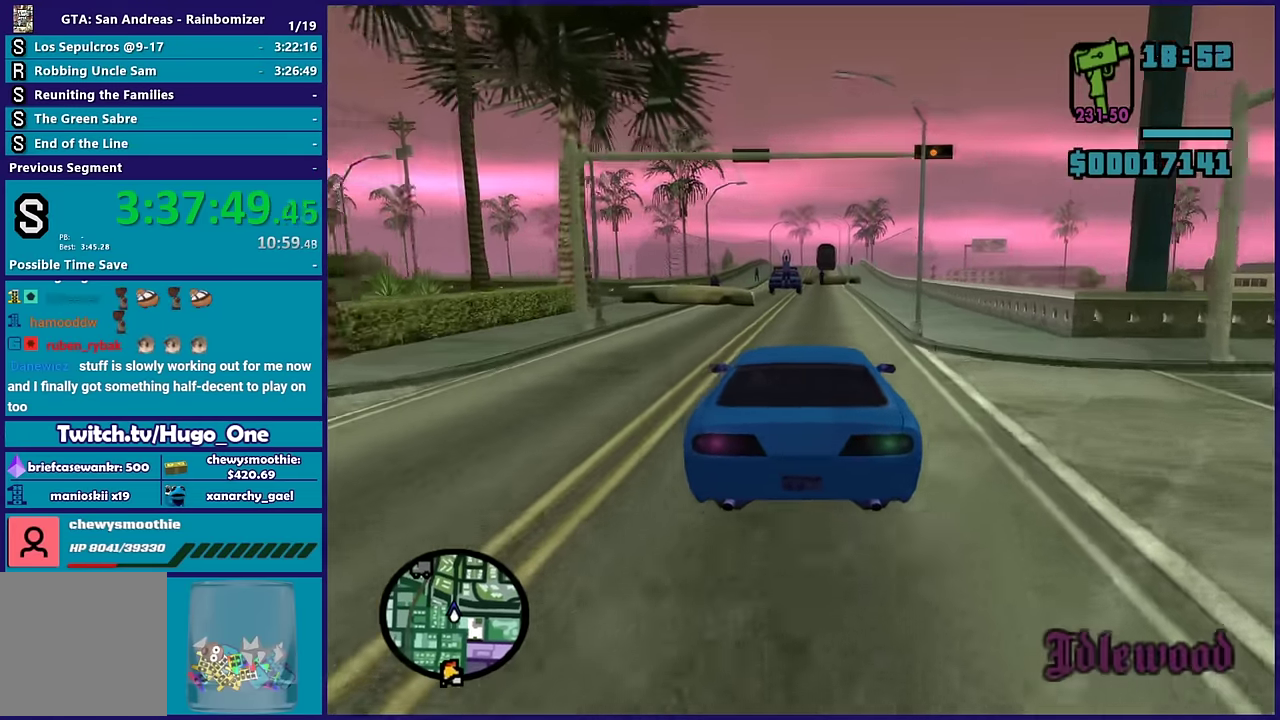
{"buttons": ["R2"], "left_stick": "center", "right_stick": "down", "events": [[16, "left_stick", "down-right"], [33, "right_stick", "down-left"], [66, "left_stick", "center"], [216, "right_stick", "center"], [350, "left_stick", "up-left"], [366, "right_stick", "down-left"], [416, "right_stick", "down"], [500, "left_stick", "center"]]}
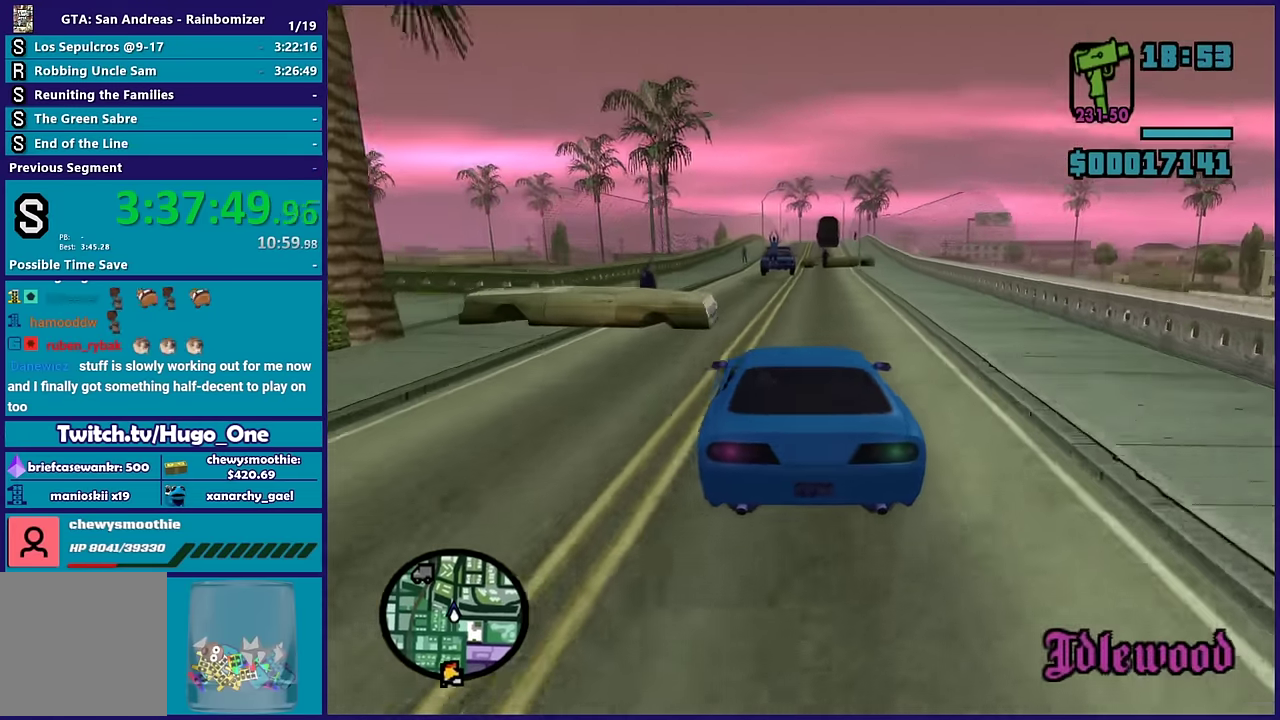
{"buttons": ["R2"], "left_stick": "center", "right_stick": "down"}
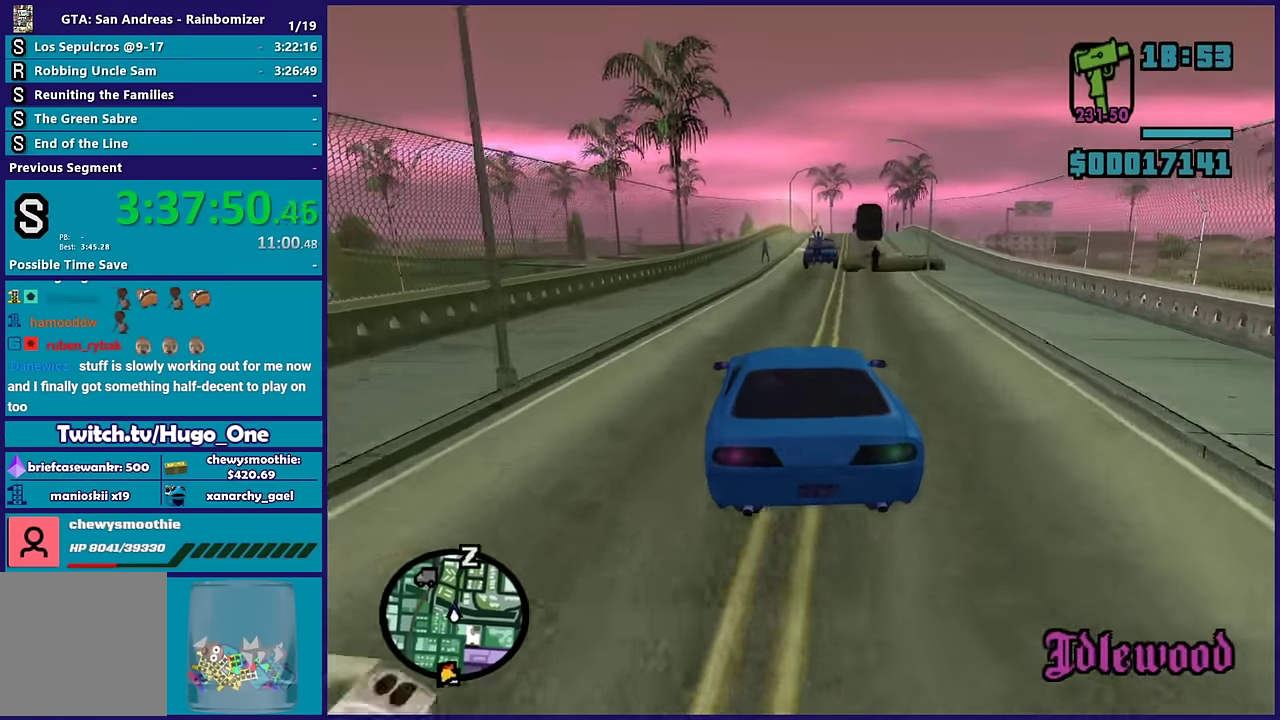
{"buttons": ["R2"], "left_stick": "down-right", "right_stick": "down"}
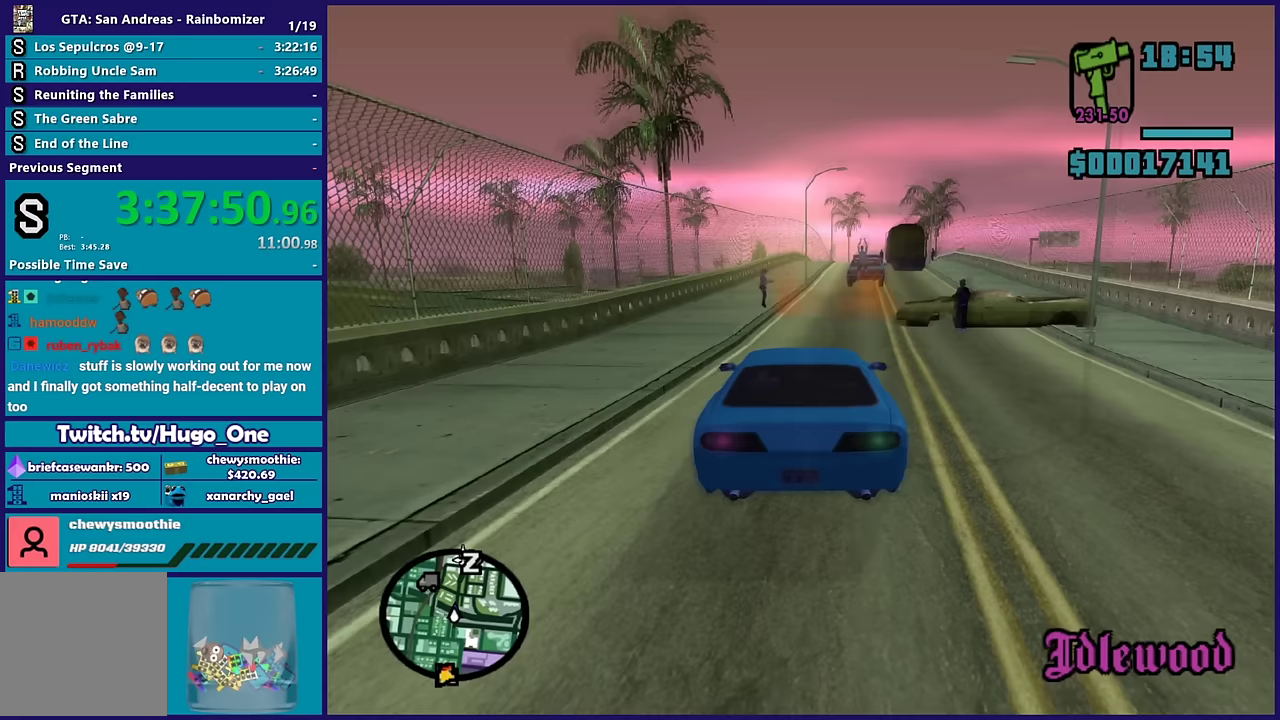
{"buttons": ["R2"], "left_stick": "center", "right_stick": "down", "events": [[133, "left_stick", "center"], [367, "left_stick", "down-right"], [483, "left_stick", "center"]]}
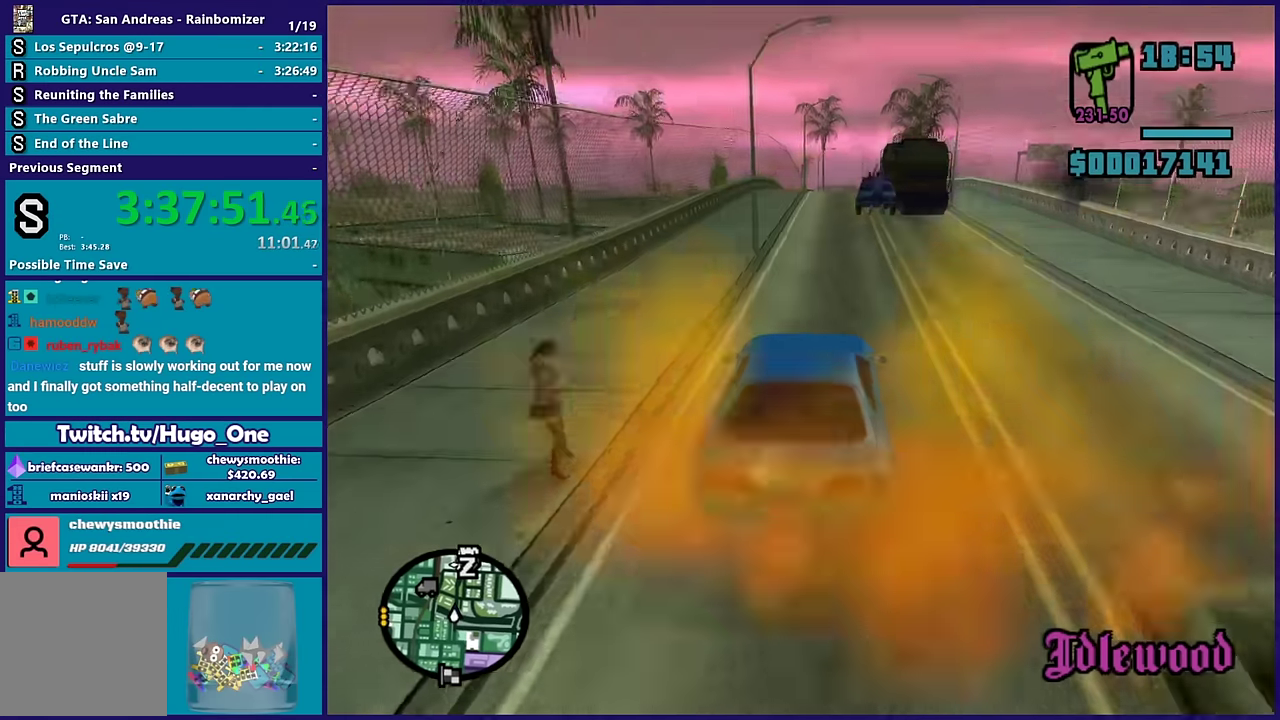
{"buttons": ["R2"], "left_stick": "center", "right_stick": "down", "events": [[367, "left_stick", "down-right"], [417, "left_stick", "center"]]}
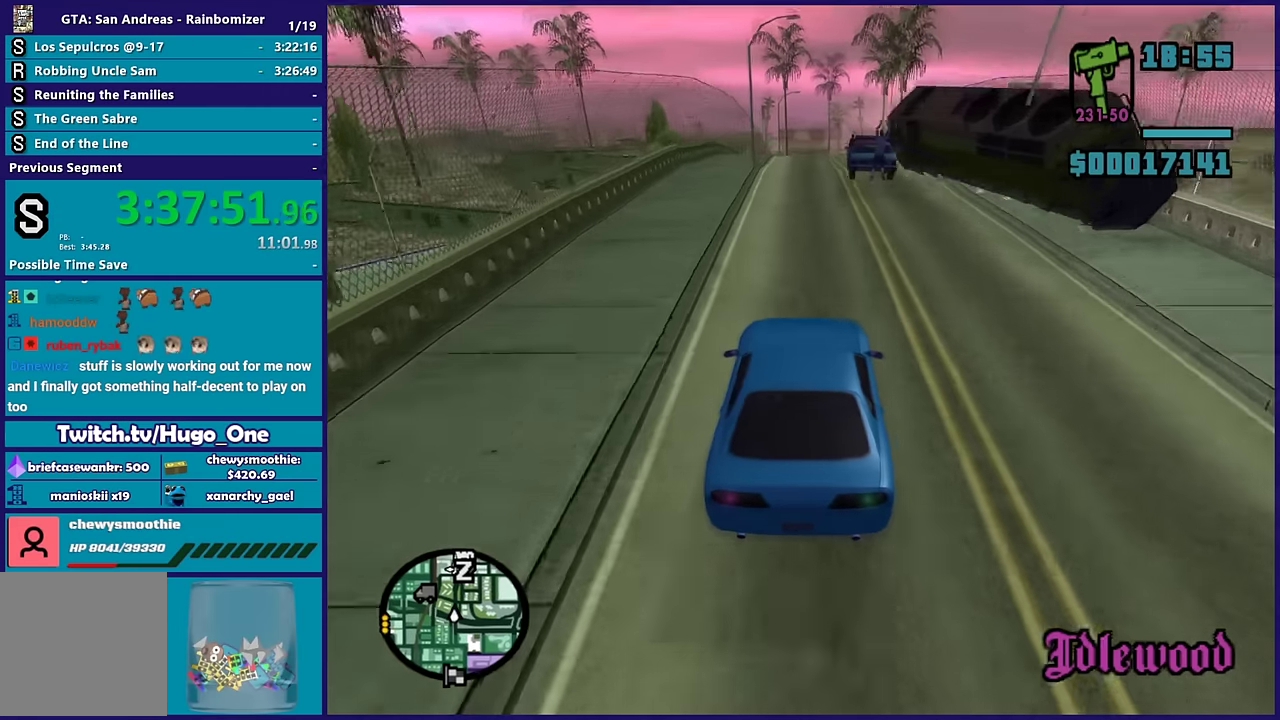
{"buttons": ["R2"], "left_stick": "center", "right_stick": "down", "events": [[267, "left_stick", "down-right"], [383, "left_stick", "center"]]}
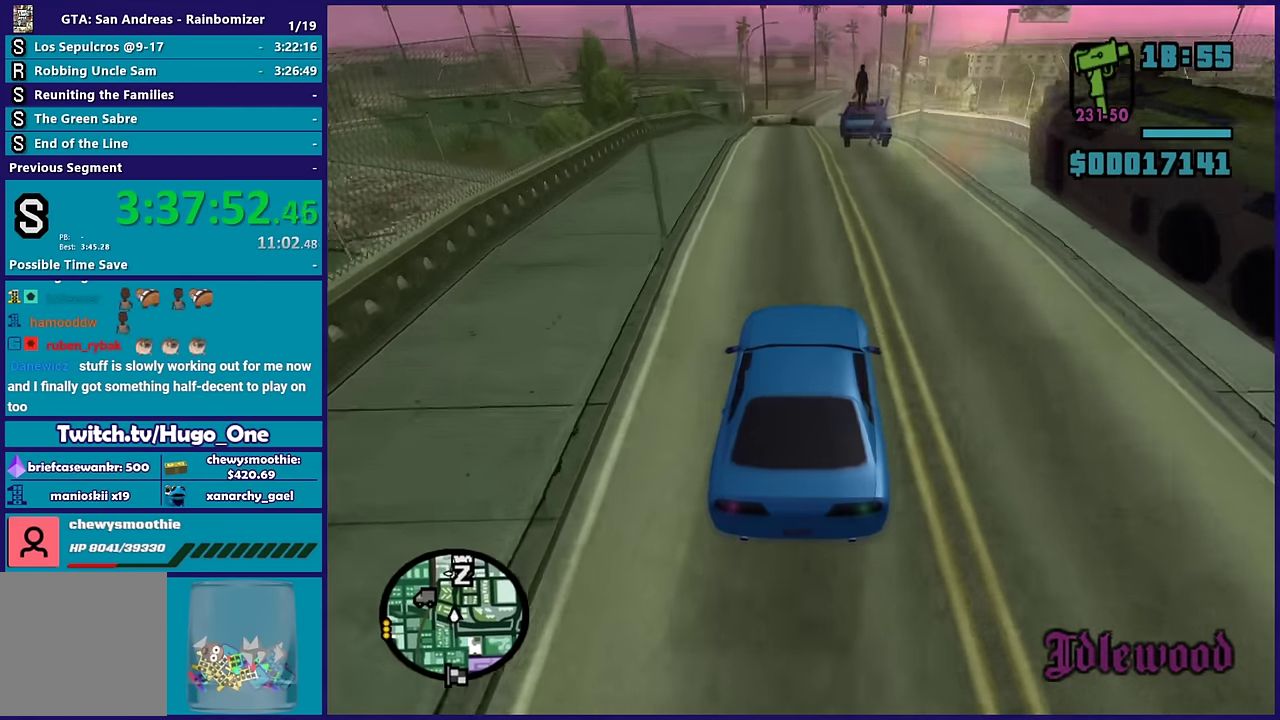
{"buttons": [], "left_stick": "down-right", "right_stick": "down", "events": [[100, "R2", "up"], [133, "left_stick", "down-right"], [217, "left_stick", "center"], [367, "left_stick", "down-right"]]}
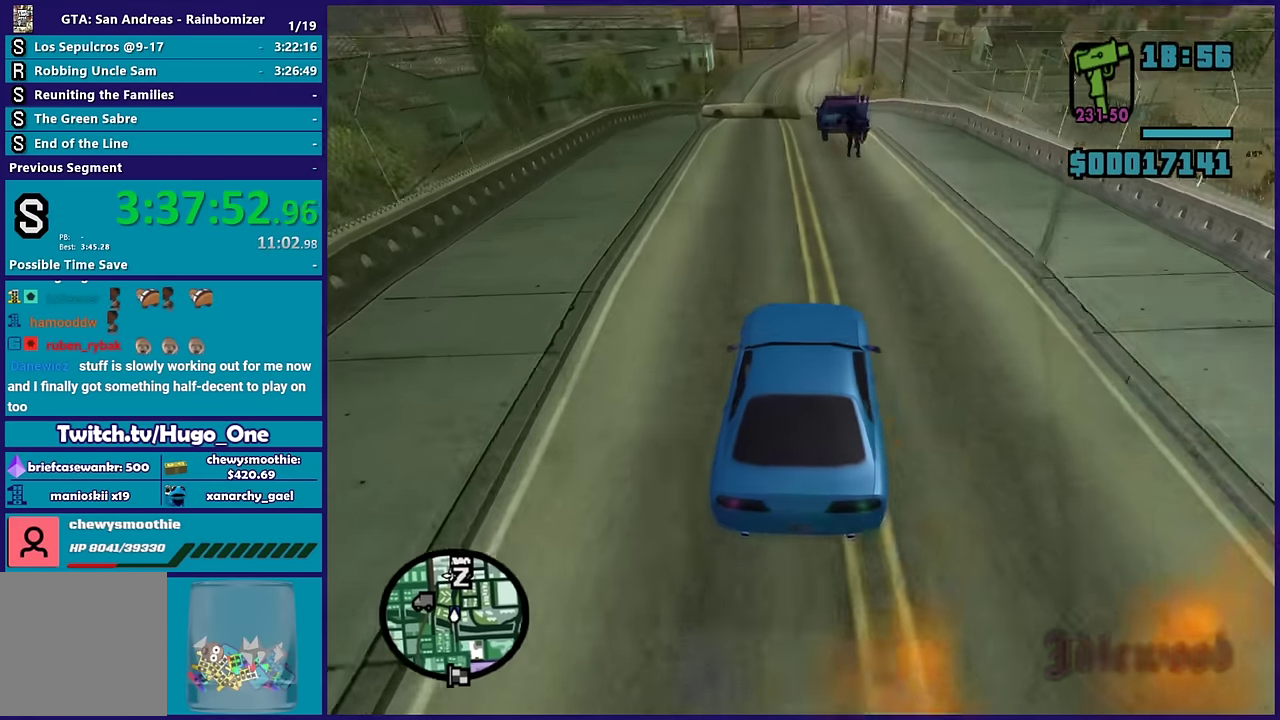
{"buttons": [], "left_stick": "down-right", "right_stick": "down", "events": [[33, "left_stick", "center"], [167, "left_stick", "down-right"], [317, "left_stick", "center"], [500, "left_stick", "down-right"]]}
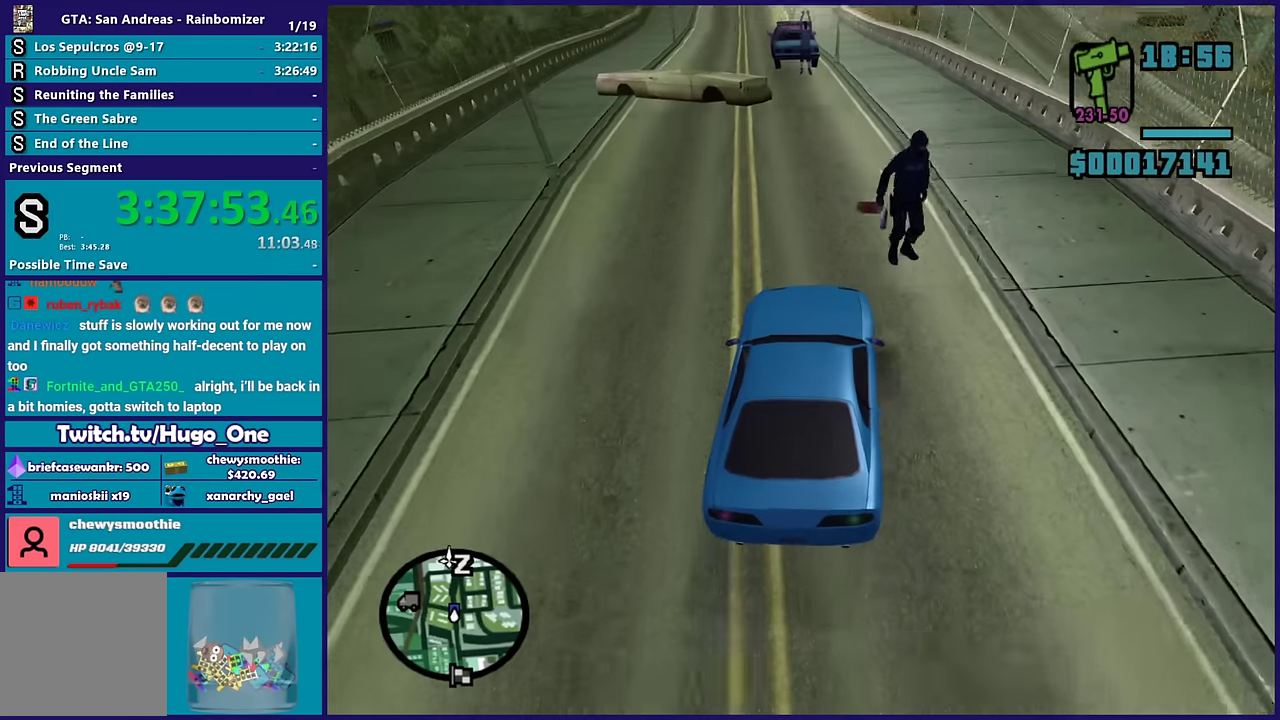
{"buttons": [], "left_stick": "left", "right_stick": "center", "events": [[50, "left_stick", "center"], [200, "left_stick", "down-right"], [333, "left_stick", "left"], [383, "right_stick", "center"]]}
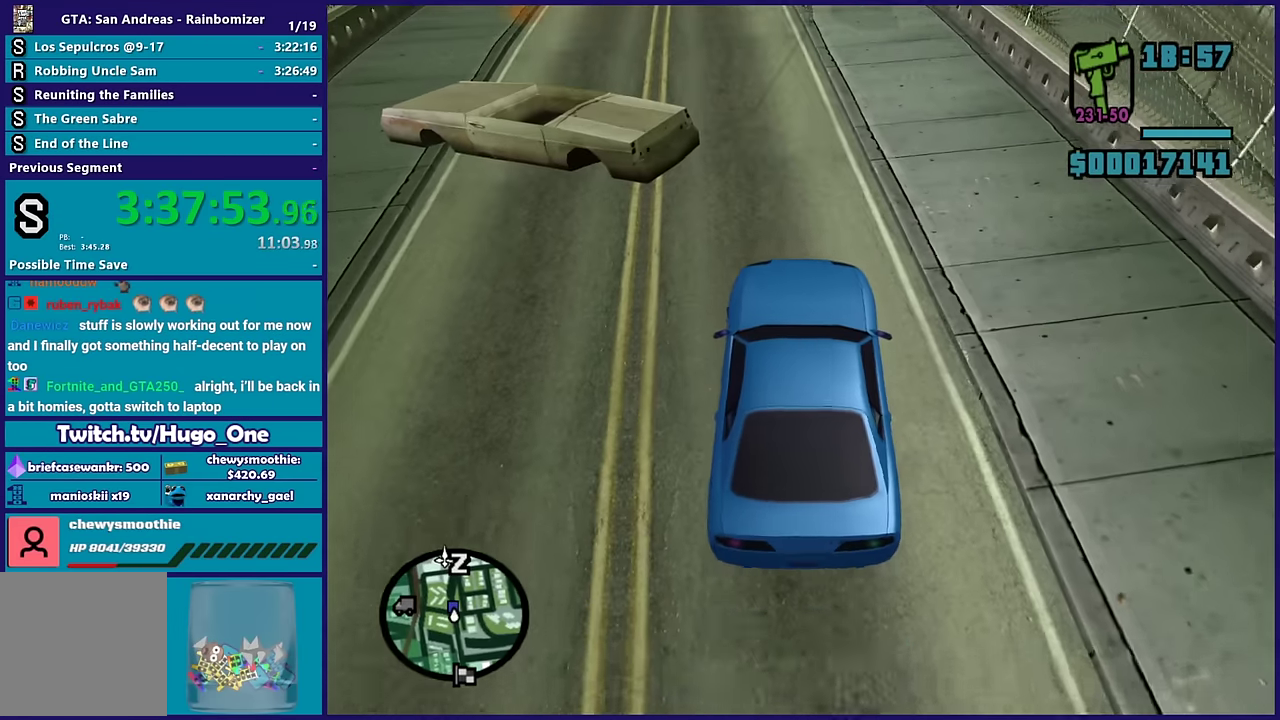
{"buttons": ["R2"], "left_stick": "left", "right_stick": "center", "events": [[50, "R2", "down"], [67, "left_stick", "down-left"], [183, "left_stick", "down-right"], [233, "left_stick", "right"], [350, "left_stick", "center"], [417, "left_stick", "left"]]}
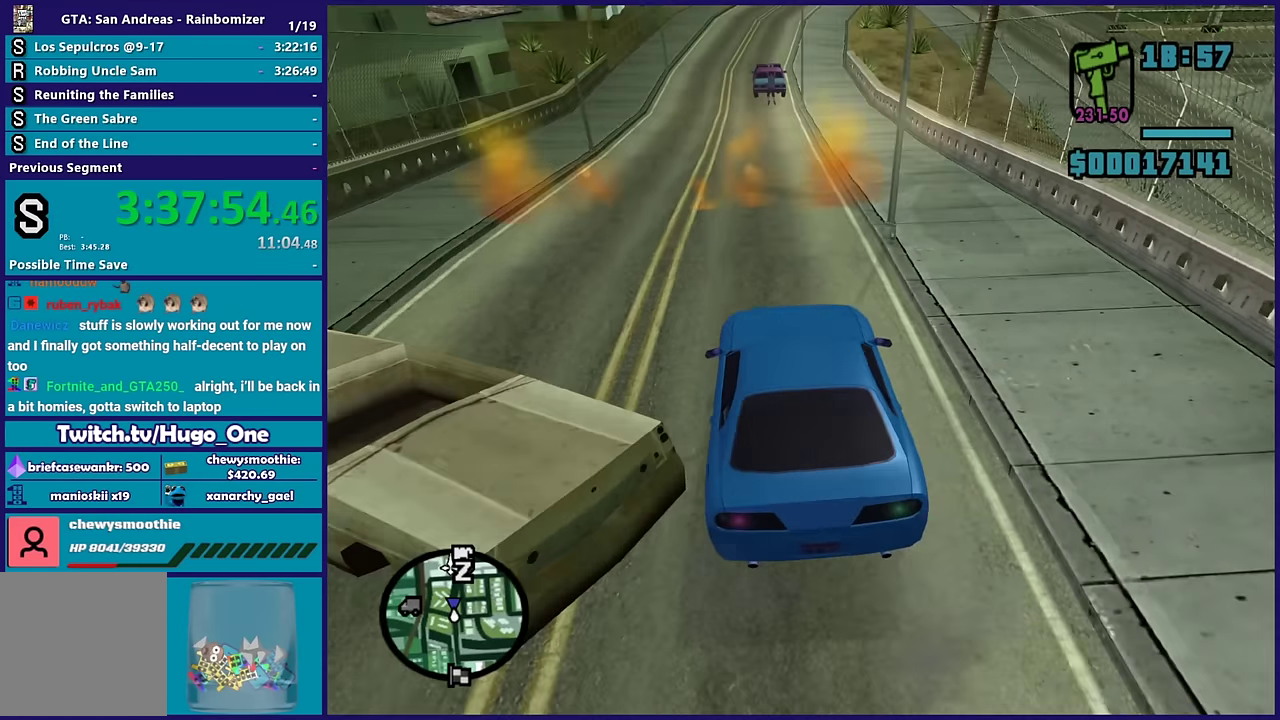
{"buttons": ["R2"], "left_stick": "down-right", "right_stick": "center", "events": [[83, "left_stick", "center"], [117, "right_stick", "down-left"], [300, "right_stick", "center"], [433, "left_stick", "down-right"]]}
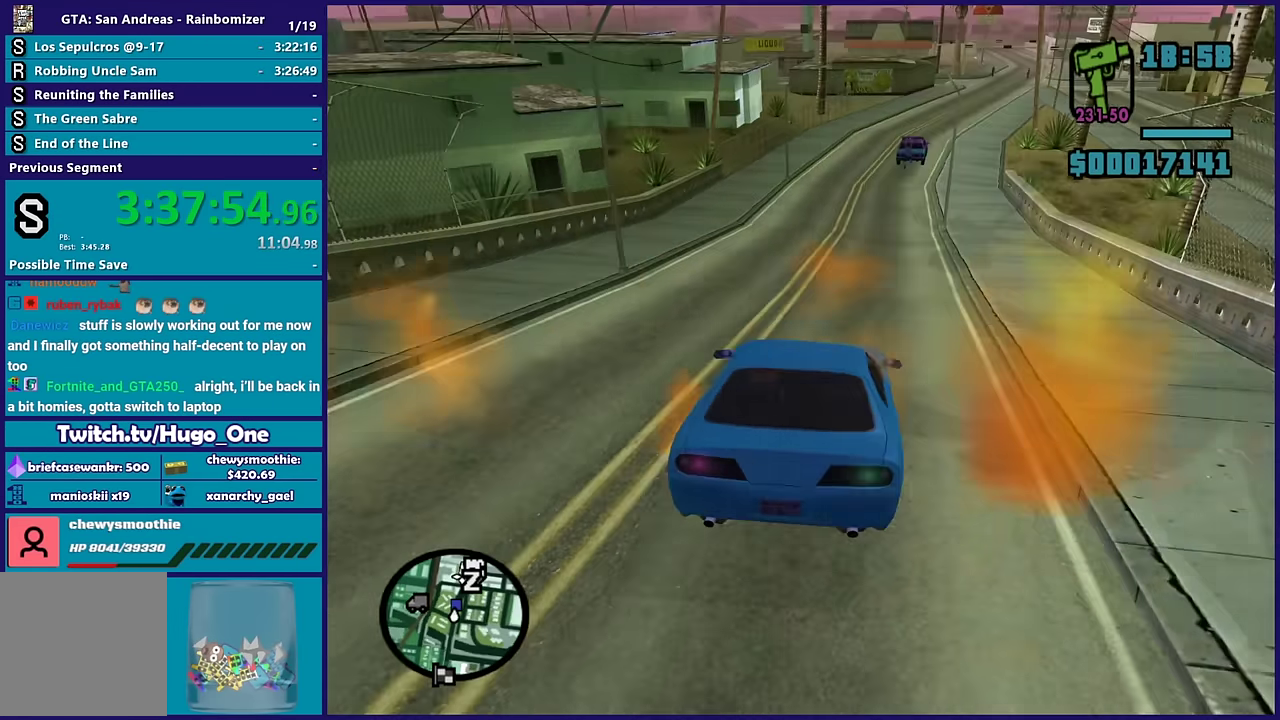
{"buttons": ["R2"], "left_stick": "down-right", "right_stick": "center", "events": [[50, "left_stick", "center"], [383, "left_stick", "down-right"]]}
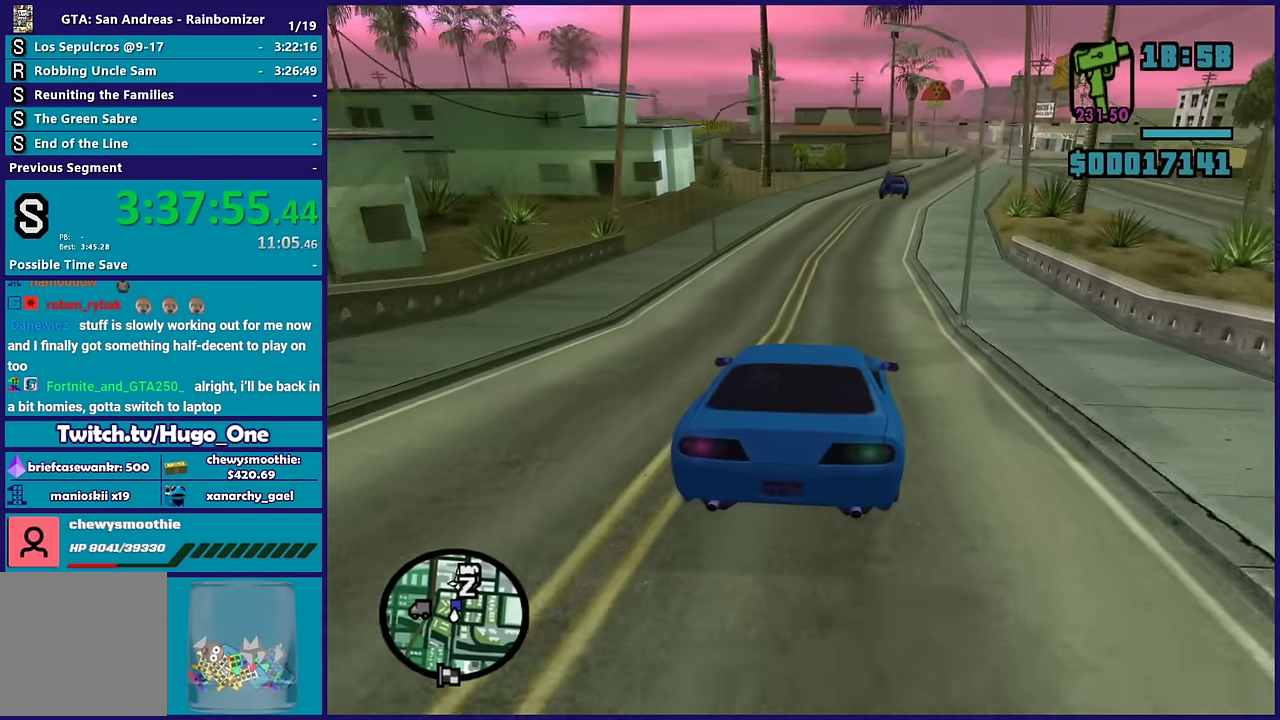
{"buttons": ["R2"], "left_stick": "right", "right_stick": "down-left", "events": [[67, "left_stick", "up-left"], [217, "left_stick", "center"], [283, "right_stick", "down-left"], [467, "left_stick", "right"]]}
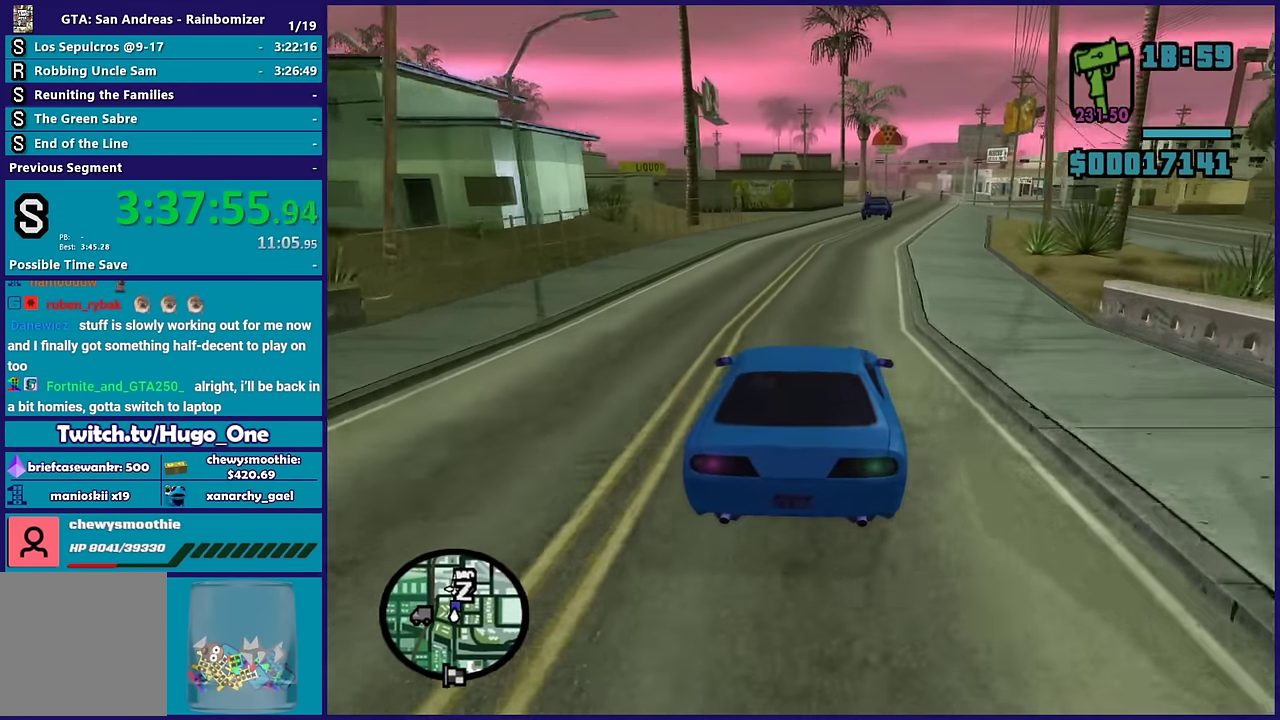
{"buttons": ["R2"], "left_stick": "center", "right_stick": "down-left", "events": [[33, "left_stick", "down-right"], [133, "left_stick", "center"], [350, "left_stick", "right"], [433, "left_stick", "center"]]}
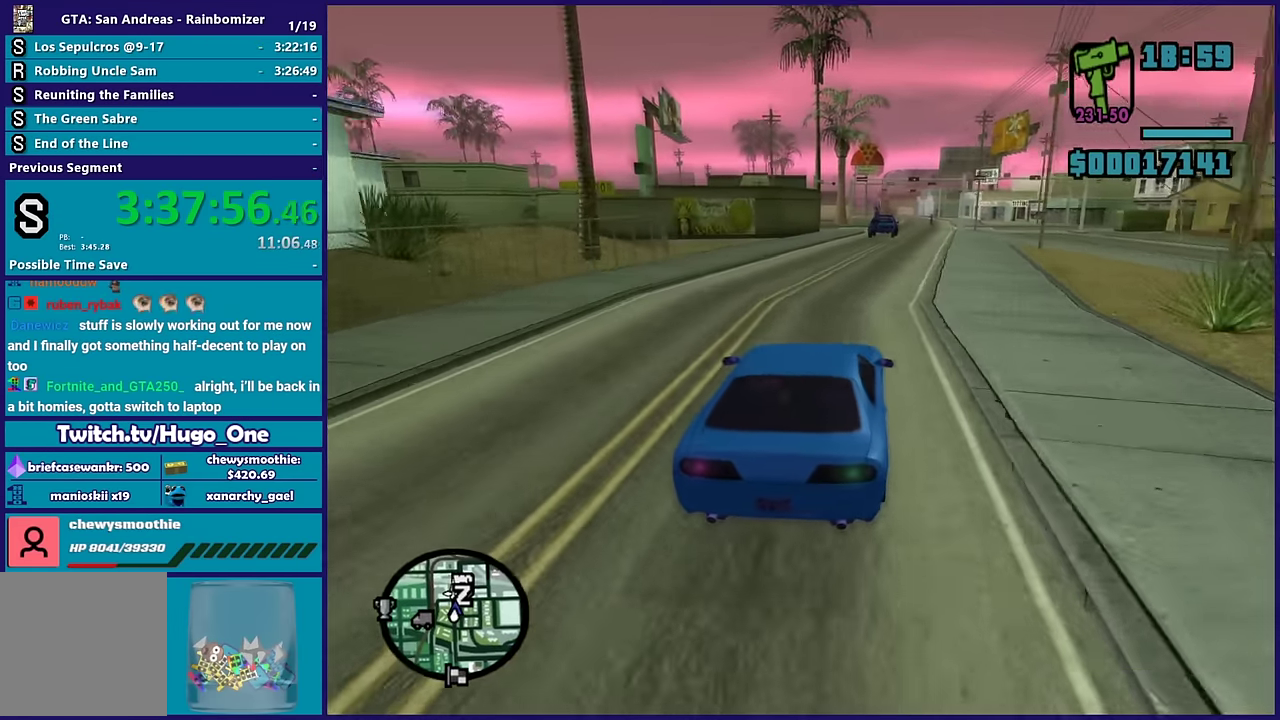
{"buttons": ["R2"], "left_stick": "center", "right_stick": "down-left", "events": [[133, "left_stick", "down-right"], [267, "left_stick", "center"]]}
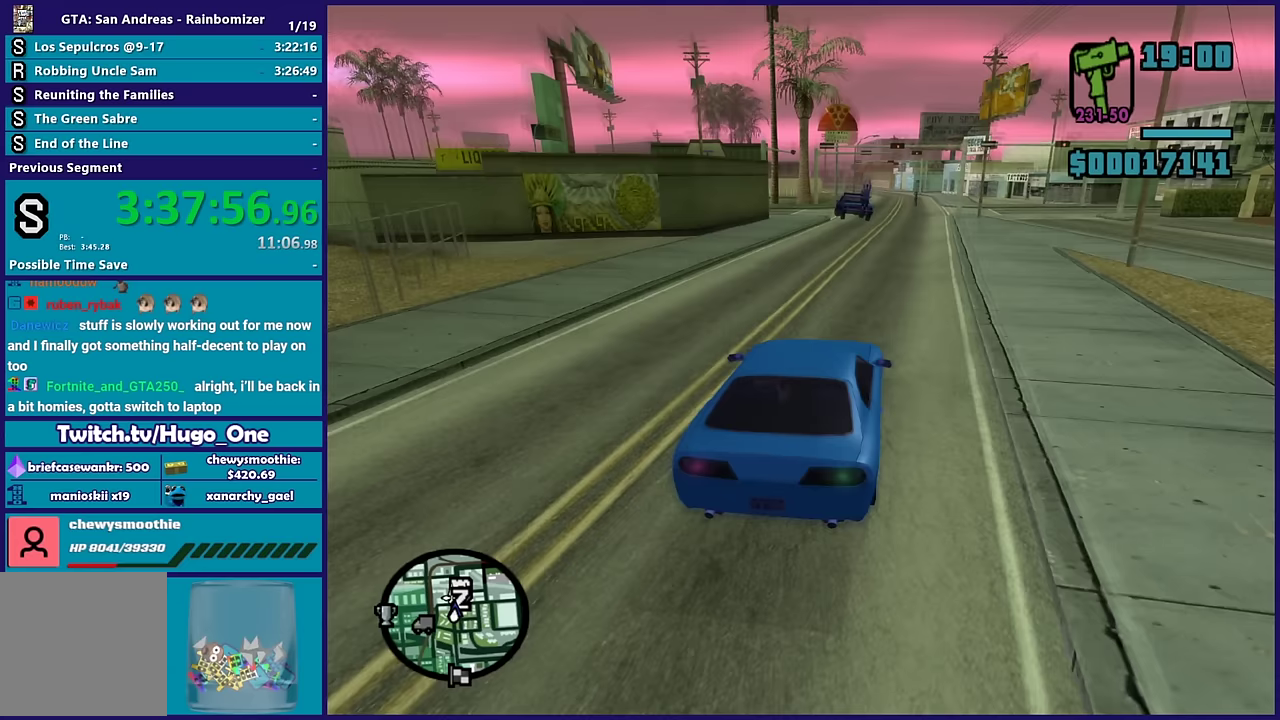
{"buttons": [], "left_stick": "left", "right_stick": "down-left", "events": [[33, "left_stick", "down-right"], [233, "left_stick", "center"], [433, "left_stick", "left"], [467, "R2", "up"]]}
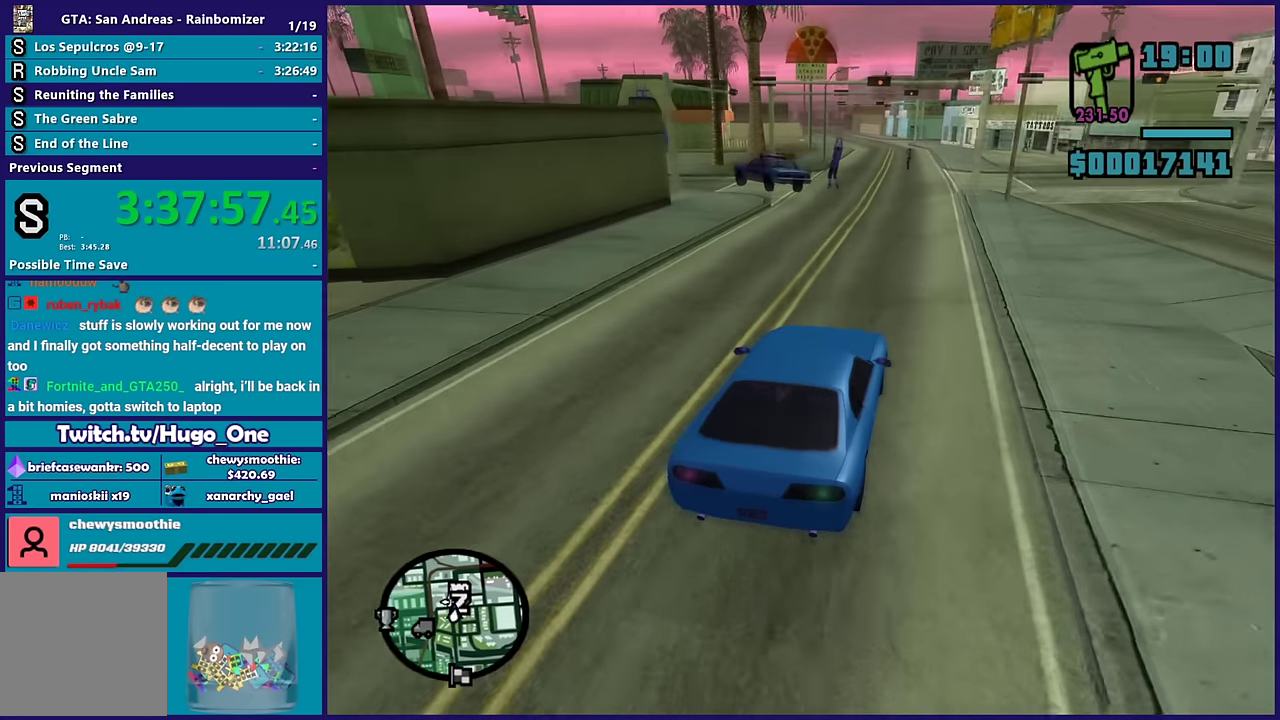
{"buttons": ["A"], "left_stick": "left", "right_stick": "center", "events": [[117, "L2", "down"], [400, "right_stick", "center"], [450, "L2", "up"], [483, "A", "down"]]}
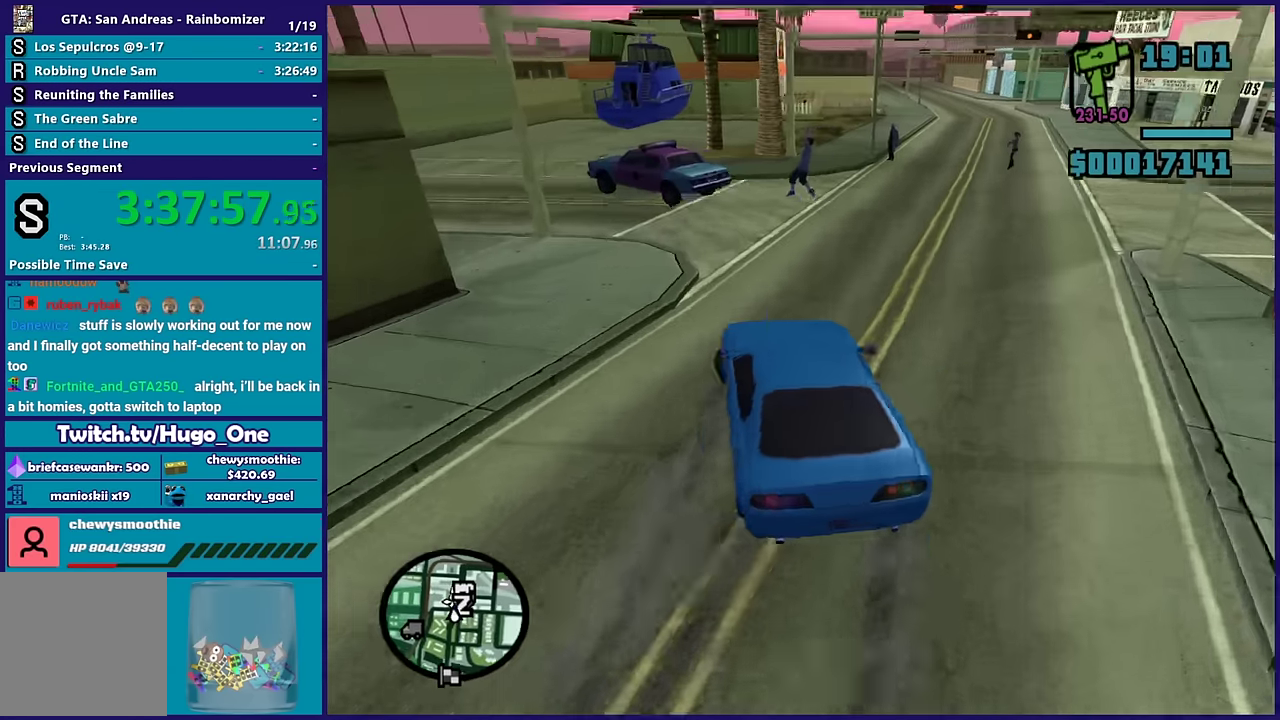
{"buttons": [], "left_stick": "down-right", "right_stick": "down-left", "events": [[100, "A", "up"], [333, "right_stick", "down-left"], [450, "left_stick", "down-right"]]}